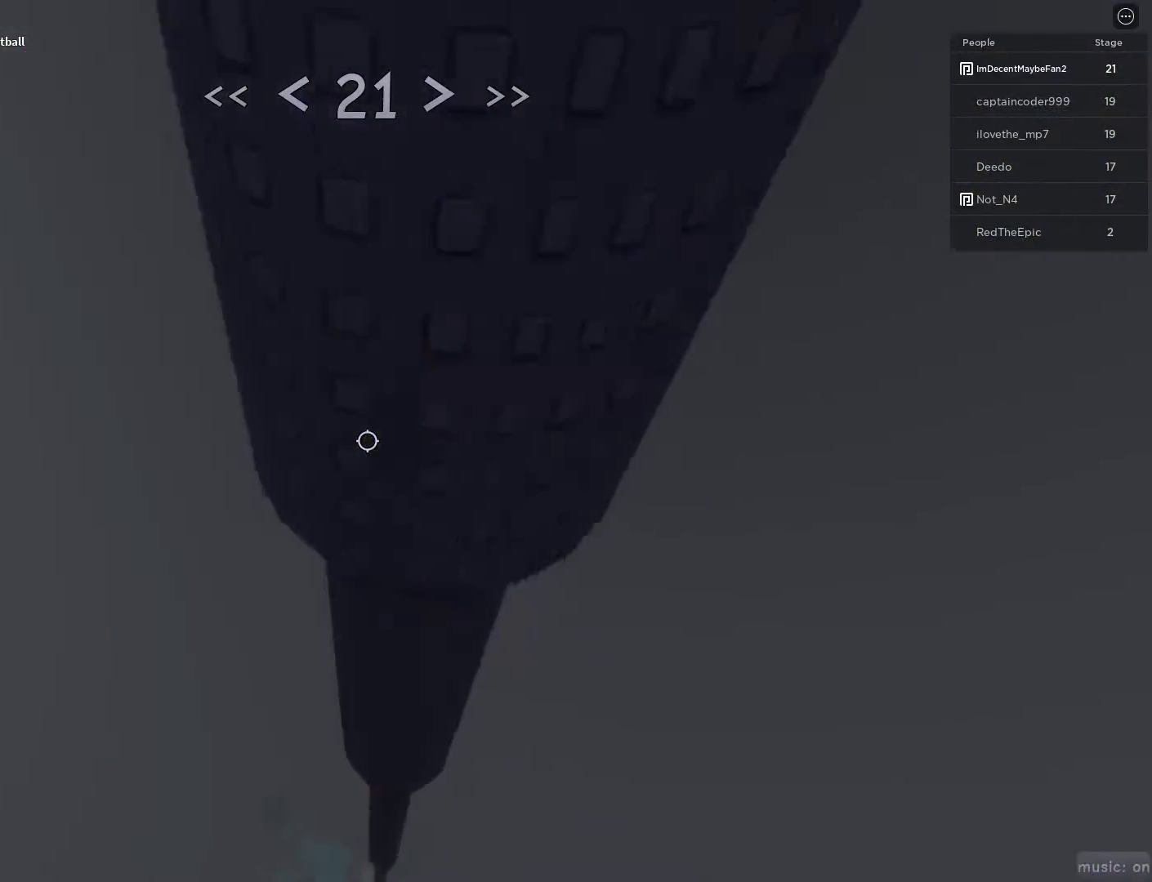
Gameplay with keyboard and mouse; each line is a JSON object with the keys and mouse buttons held at the frame after it. "events" lists presses ("down") and releases ("up") of "1", "2", "3", "4", "5", "a", "alt", "c", "caps_lock", "ctrl", "d", "e", "f", "g", "q", "r", "s", "shift", "space", "t", "tab", "v", "w", "x", "z", "mouse_left", "mouse_wheel" and "mouse_right" between this image and that frame as [ms after this image, input, new state], when the widget could be followed in between. "mouse_left", "mouse_wheel", "mouse_right" = the "left", "wheel", "right" buttons of the "mouse" list. No other keys are recorded. "wheel" means that the mouse wheel is clicked or scrolled. Not read: mouse_move.
{"keys": ["d", "w"], "mouse": [], "events": [[100, "r", "up"], [100, "w", "up"], [150, "d", "down"], [233, "w", "down"]]}
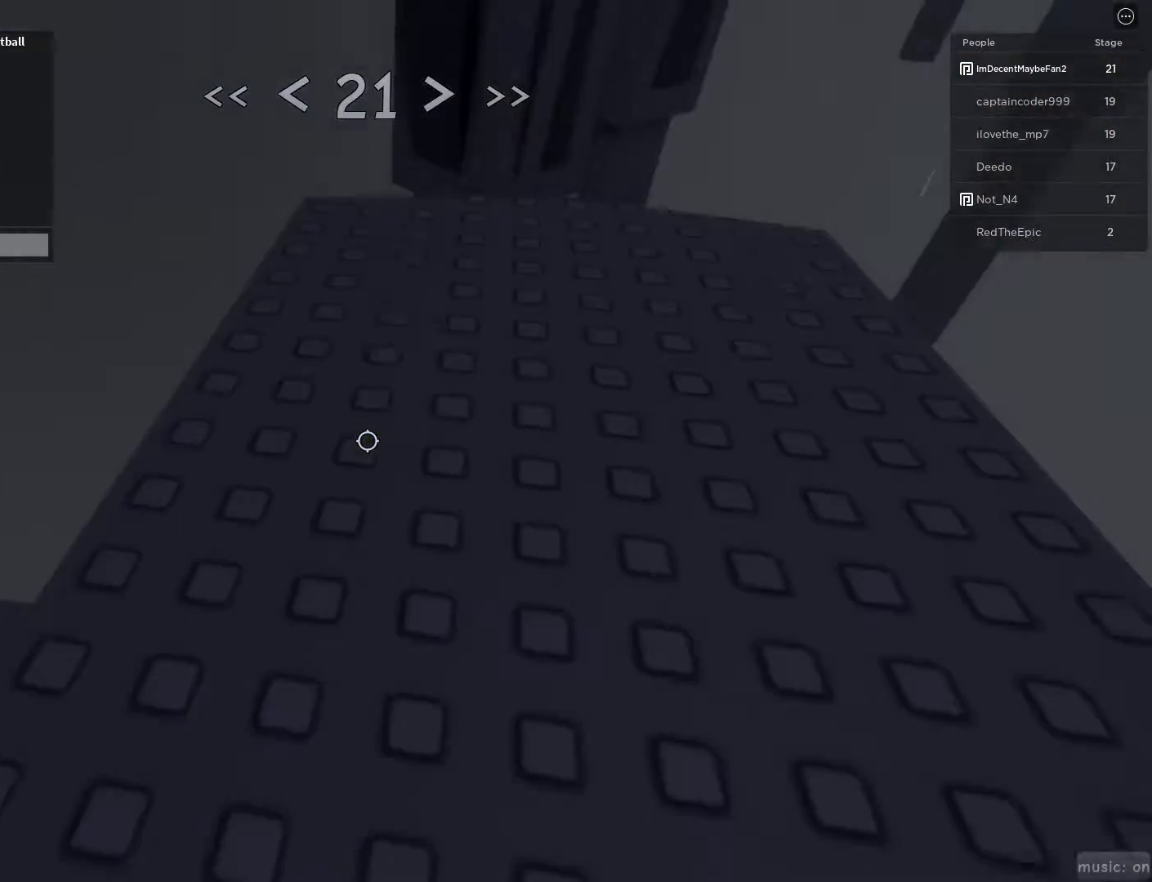
{"keys": ["d", "w"], "mouse": [], "events": [[67, "space", "down"], [267, "d", "up"], [300, "space", "up"], [450, "d", "down"]]}
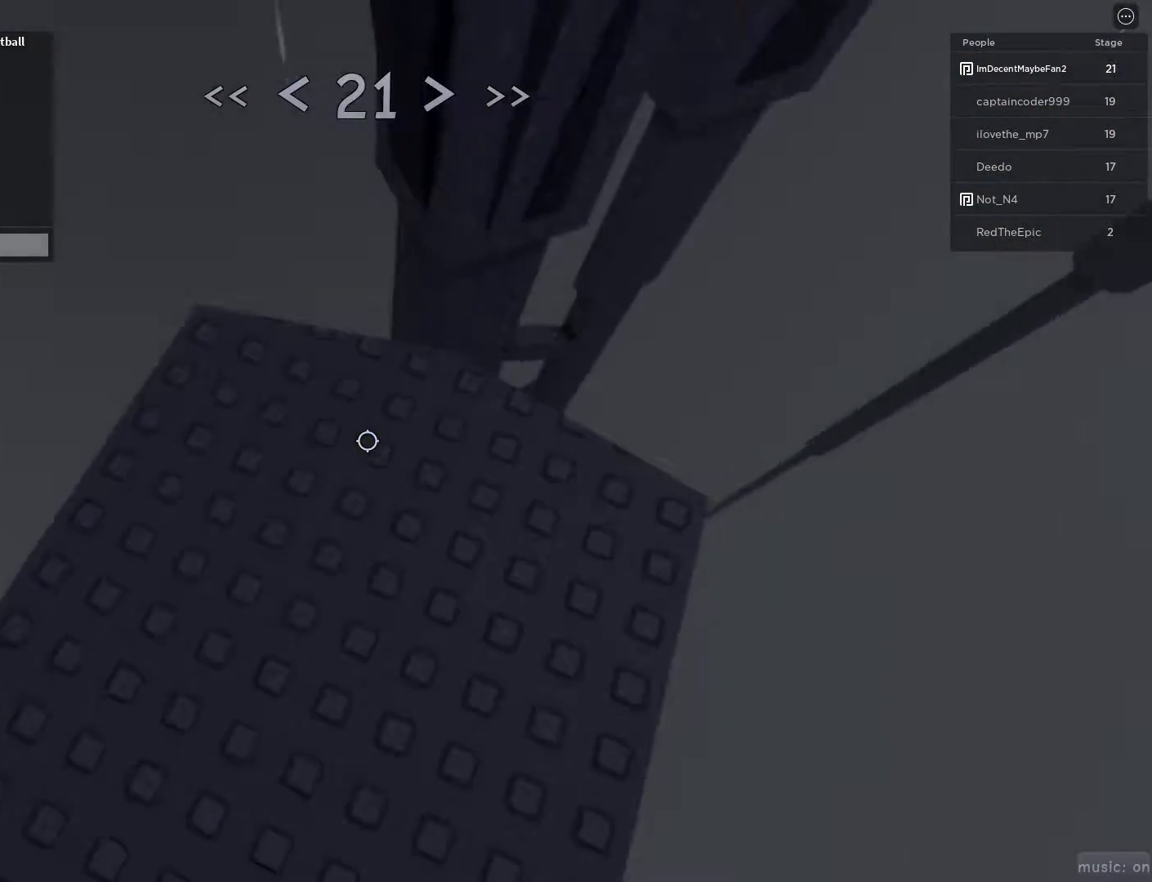
{"keys": ["d", "space", "w"], "mouse": [], "events": [[117, "mouse_wheel", "down"], [267, "mouse_wheel", "up"], [500, "space", "down"]]}
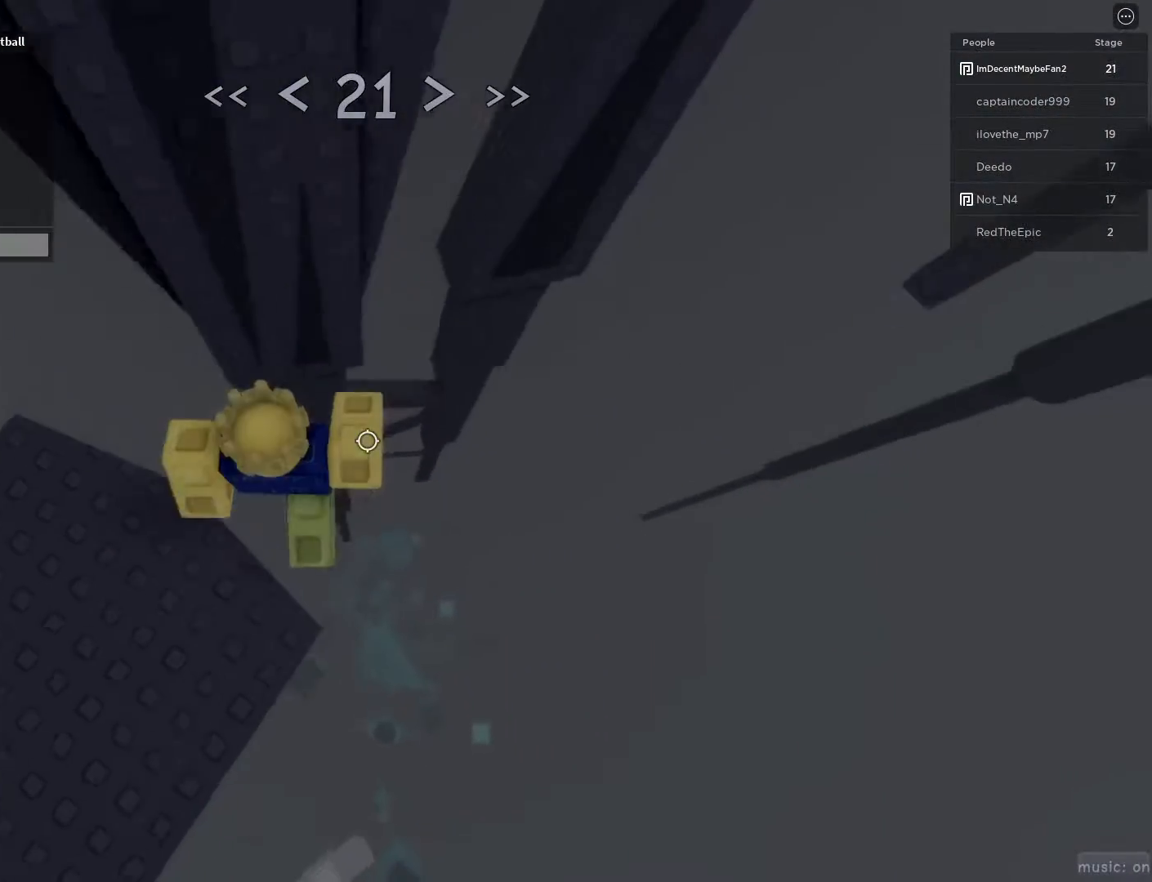
{"keys": ["d", "space", "w"], "mouse": [], "events": []}
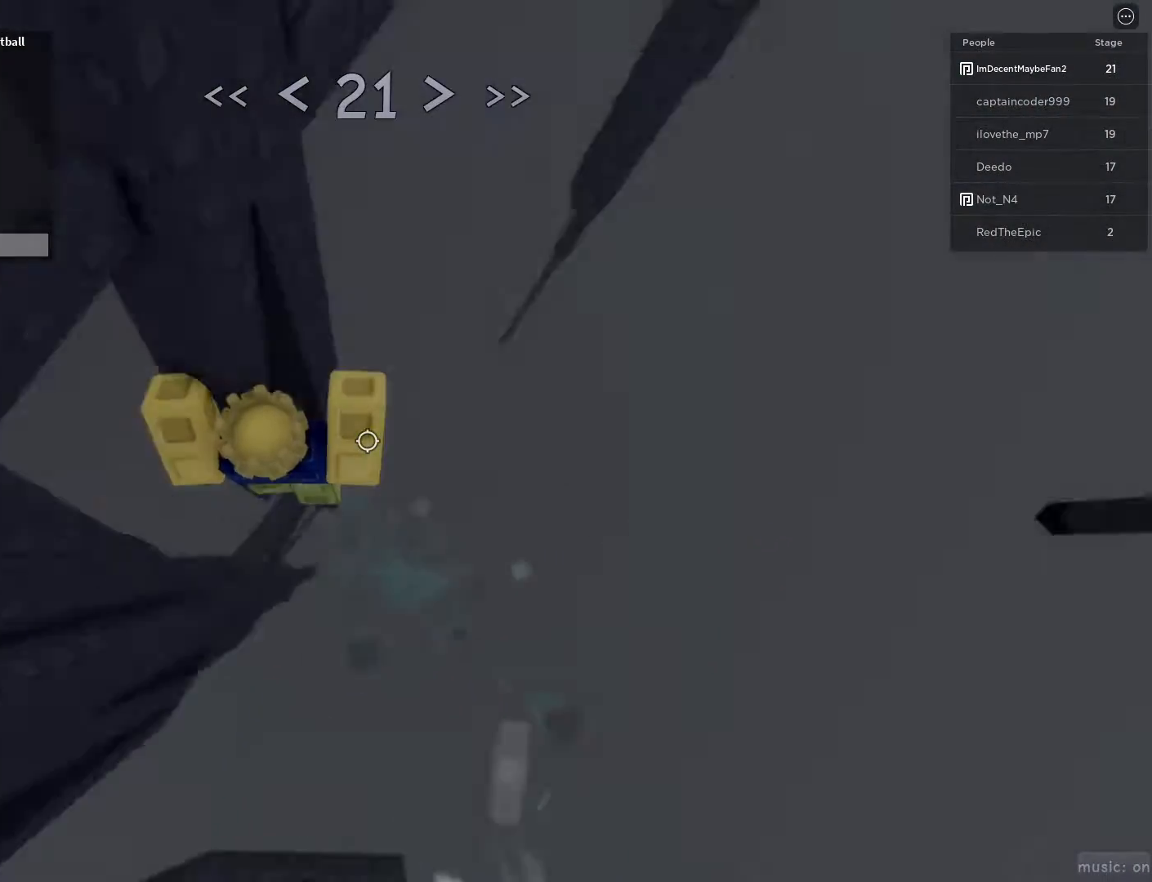
{"keys": ["e", "r", "w"], "mouse": [], "events": [[67, "w", "up"], [217, "space", "up"], [300, "w", "down"], [350, "d", "up"], [433, "e", "down"], [433, "r", "down"]]}
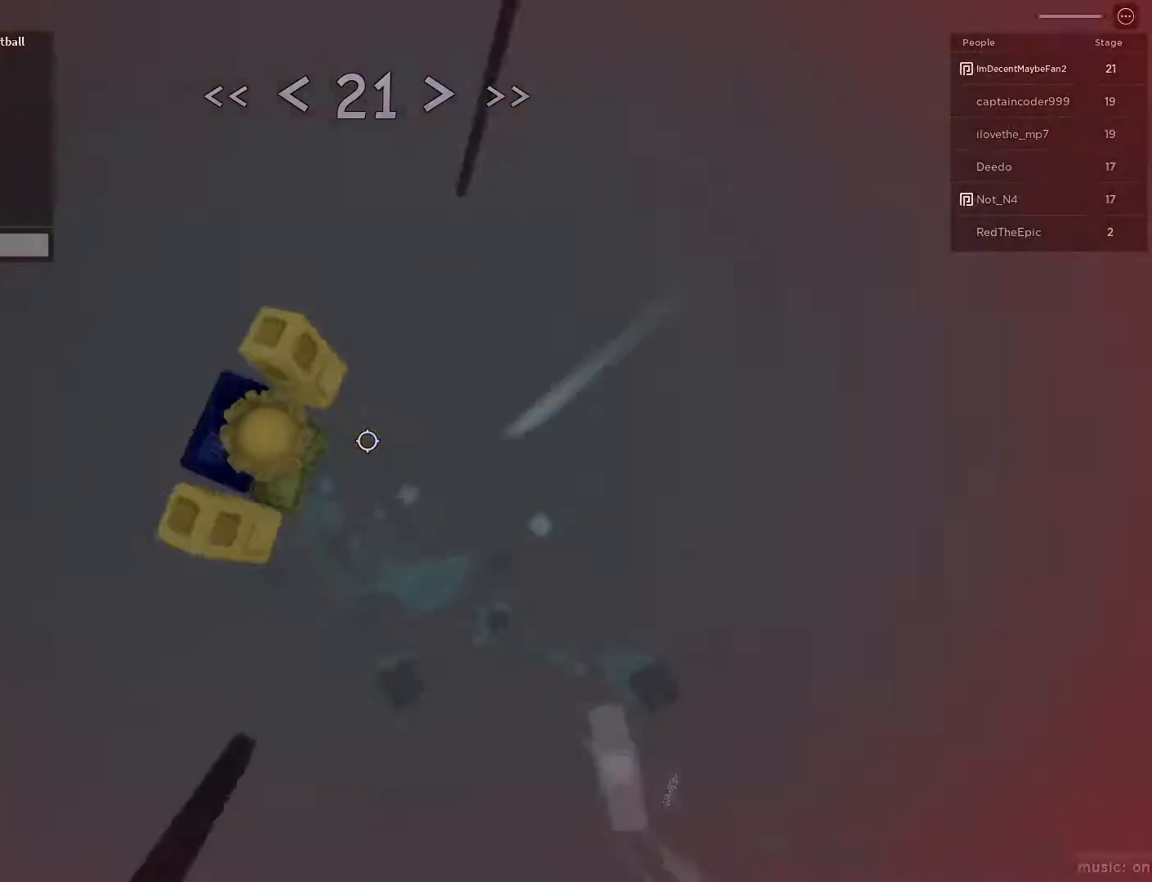
{"keys": ["d", "w"], "mouse": [], "events": [[33, "d", "down"], [33, "e", "up"], [33, "r", "up"]]}
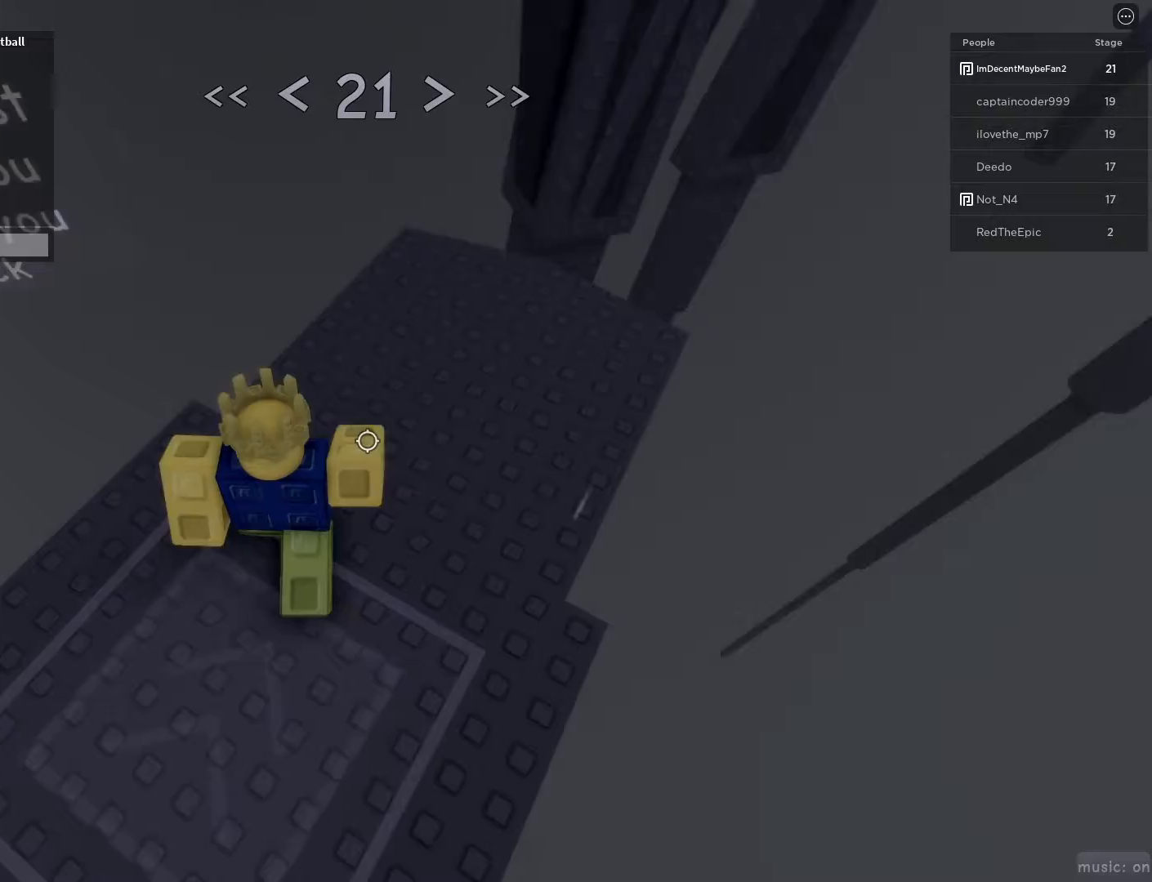
{"keys": ["d", "w"], "mouse": [], "events": []}
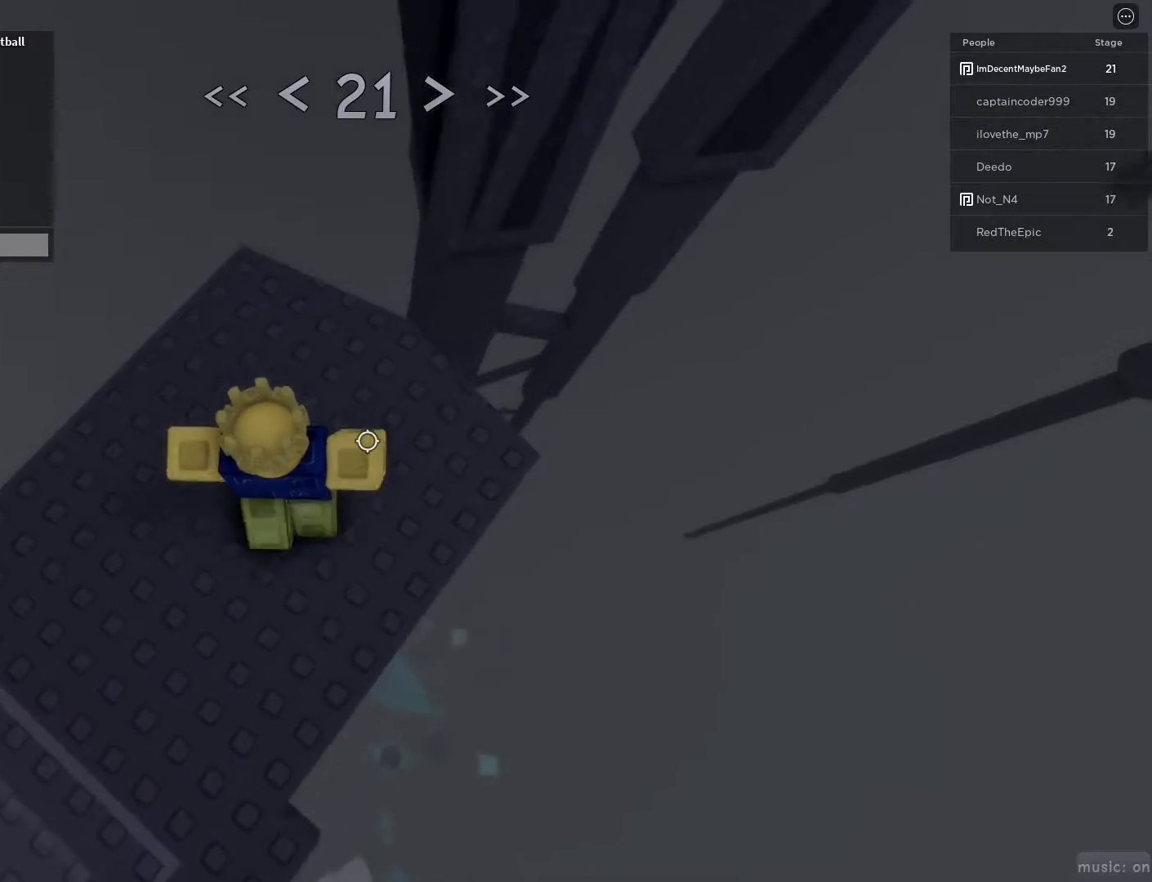
{"keys": ["d", "space", "w"], "mouse": [], "events": [[450, "space", "down"]]}
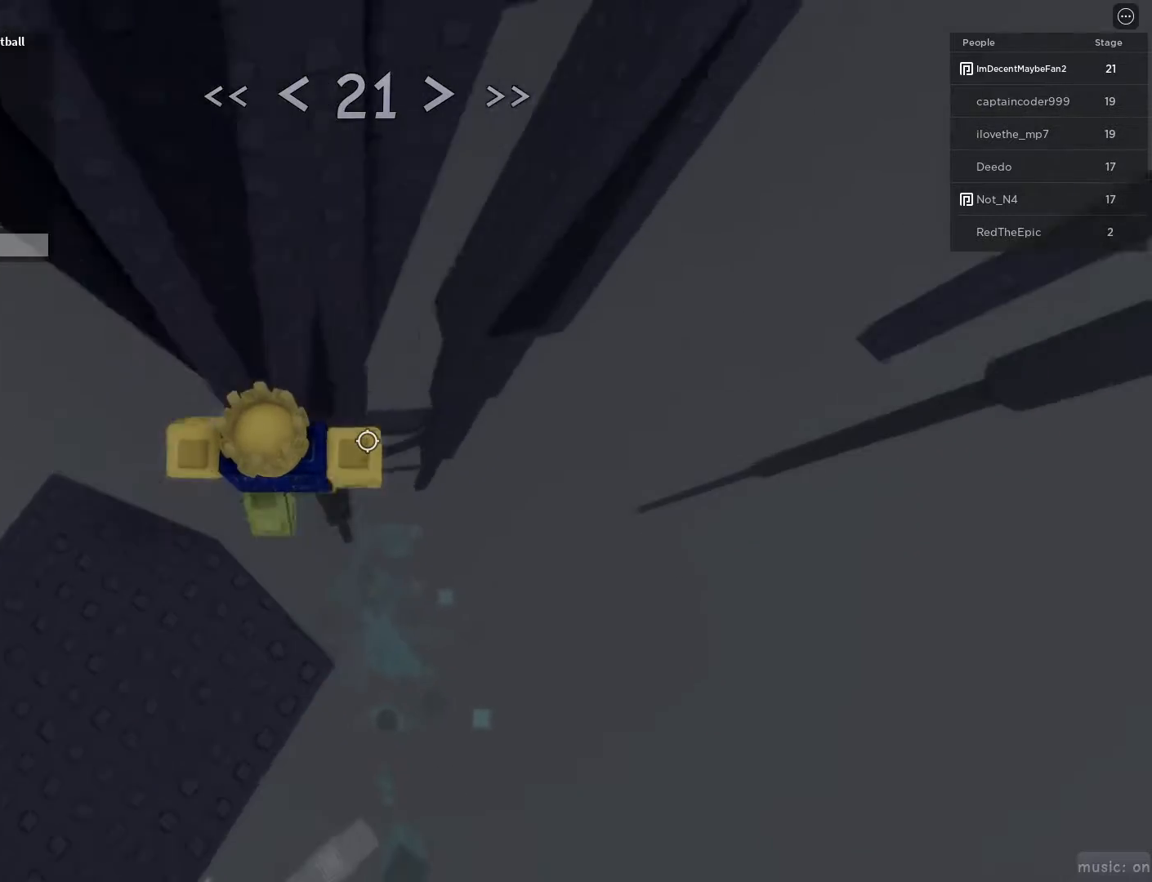
{"keys": ["d", "space"], "mouse": [], "events": [[500, "w", "up"]]}
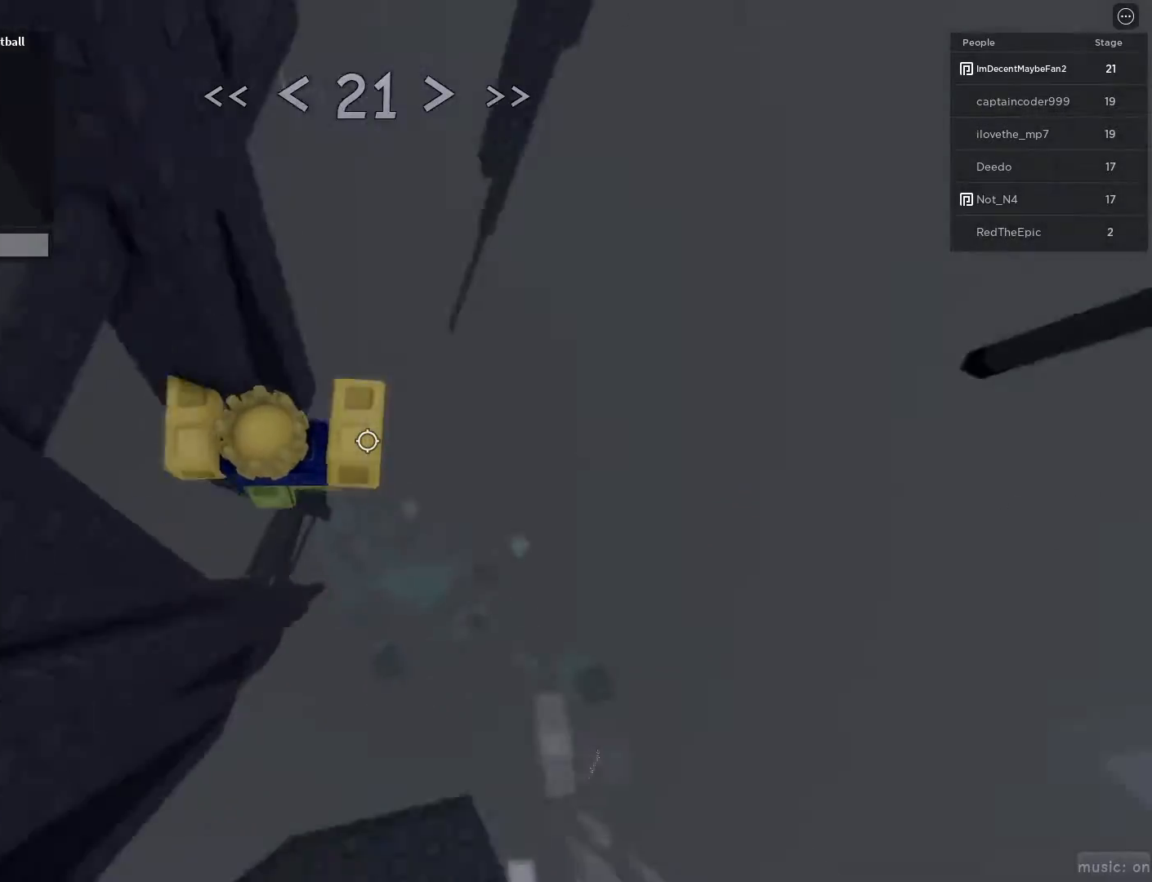
{"keys": ["d", "w"], "mouse": [], "events": [[133, "space", "up"], [283, "w", "down"]]}
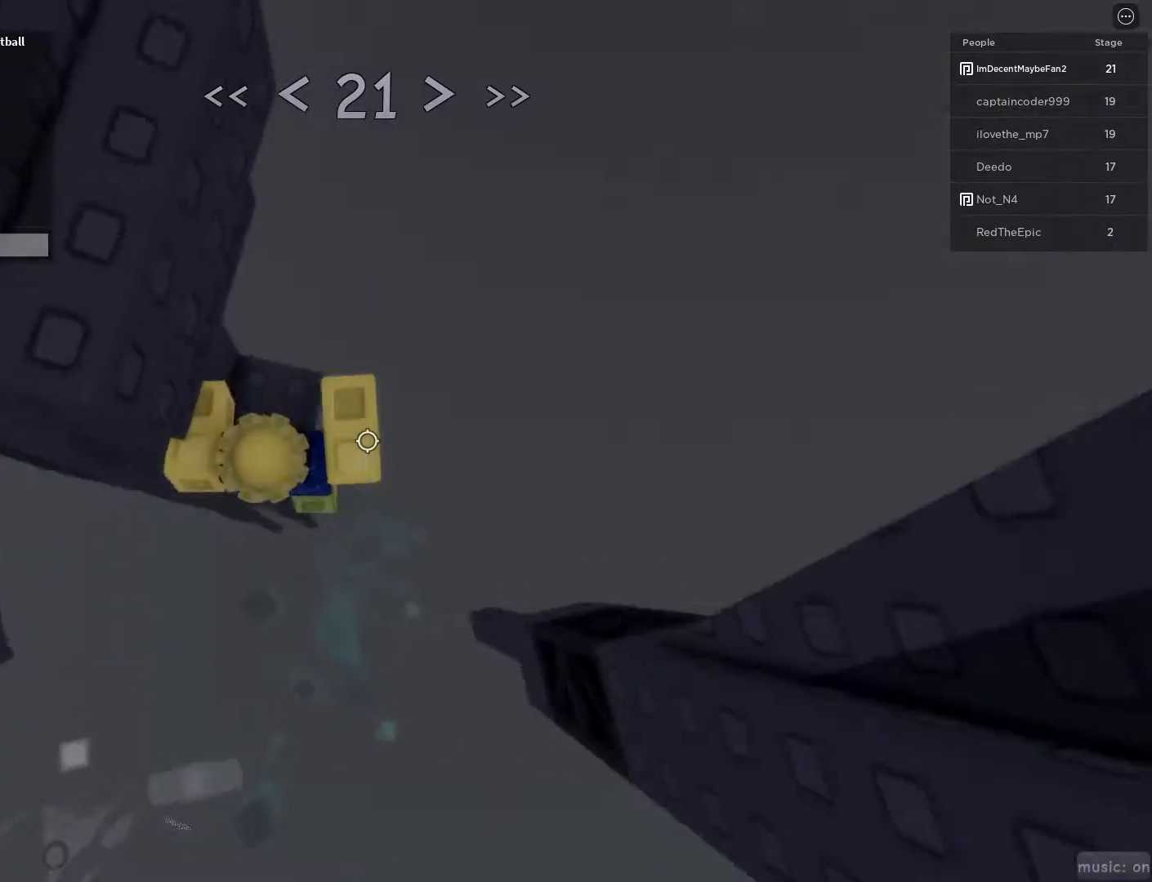
{"keys": ["w"], "mouse": [], "events": [[67, "w", "up"], [117, "space", "down"], [300, "space", "up"], [350, "w", "down"], [433, "d", "up"]]}
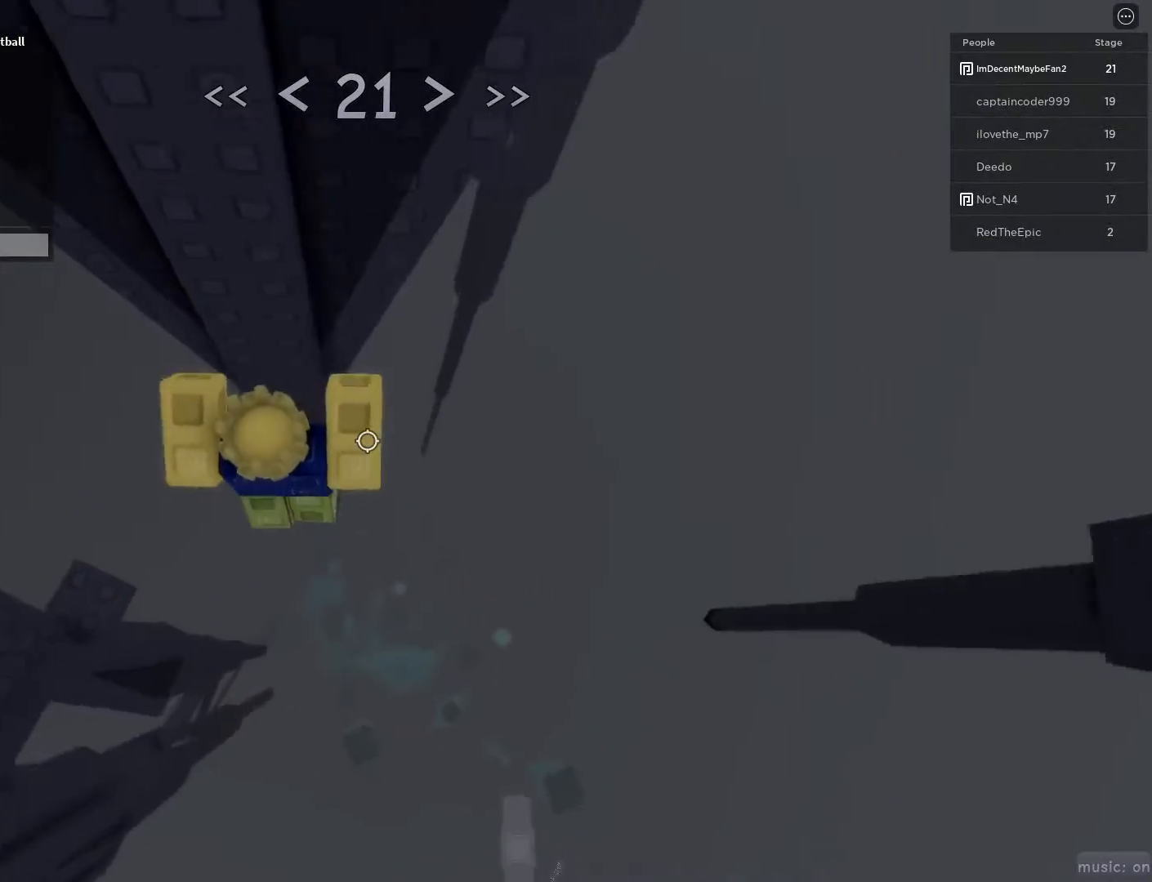
{"keys": ["s"], "mouse": [], "events": [[217, "w", "up"], [367, "s", "down"]]}
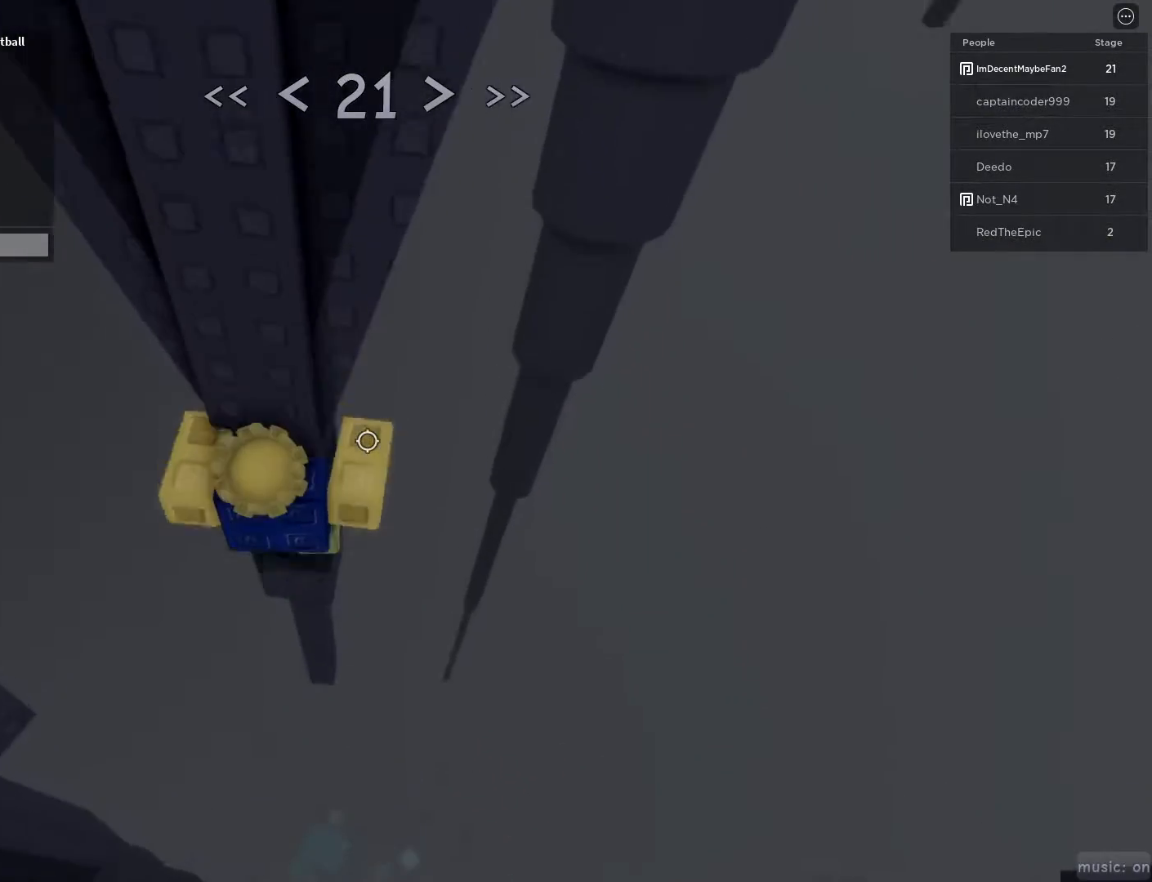
{"keys": ["d", "space"], "mouse": [], "events": [[150, "s", "up"], [250, "d", "down"], [250, "w", "down"], [333, "space", "down"], [417, "w", "up"]]}
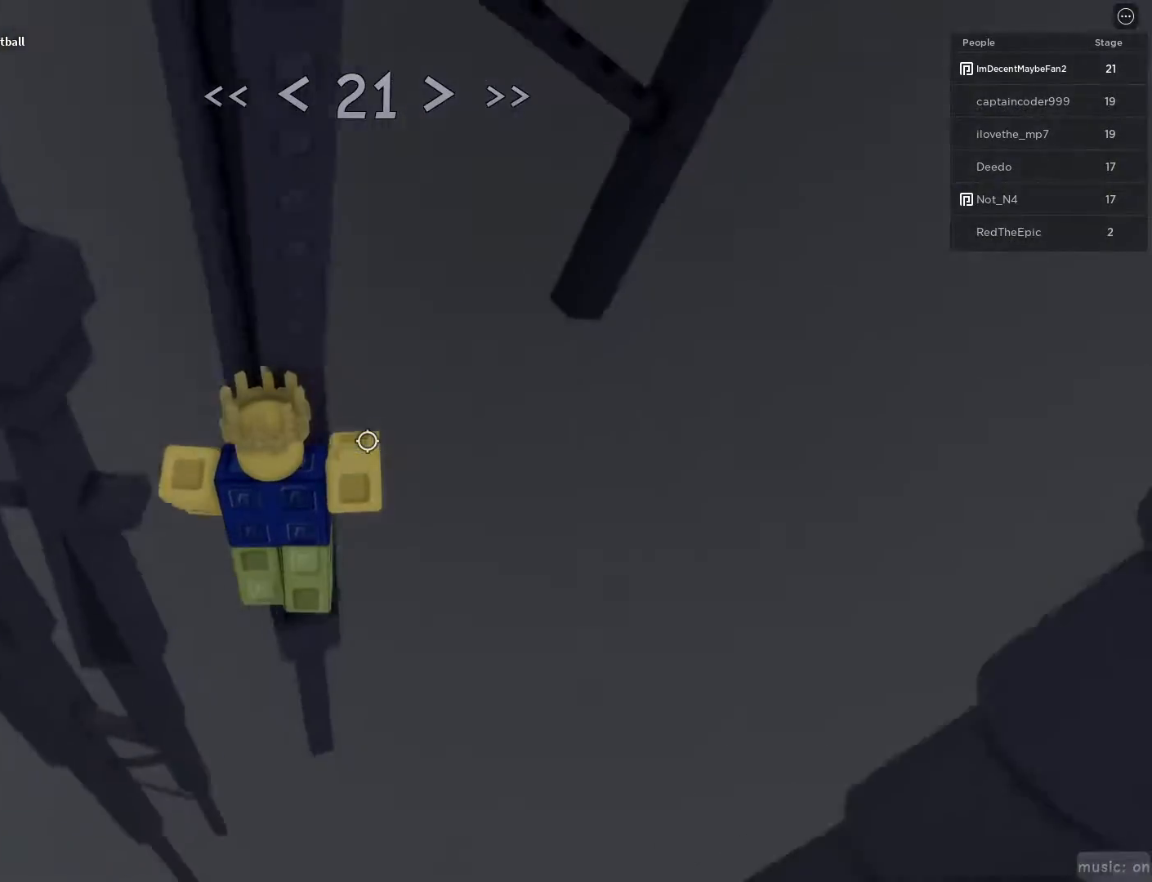
{"keys": ["w"], "mouse": [], "events": [[17, "space", "up"], [117, "w", "down"], [433, "d", "up"]]}
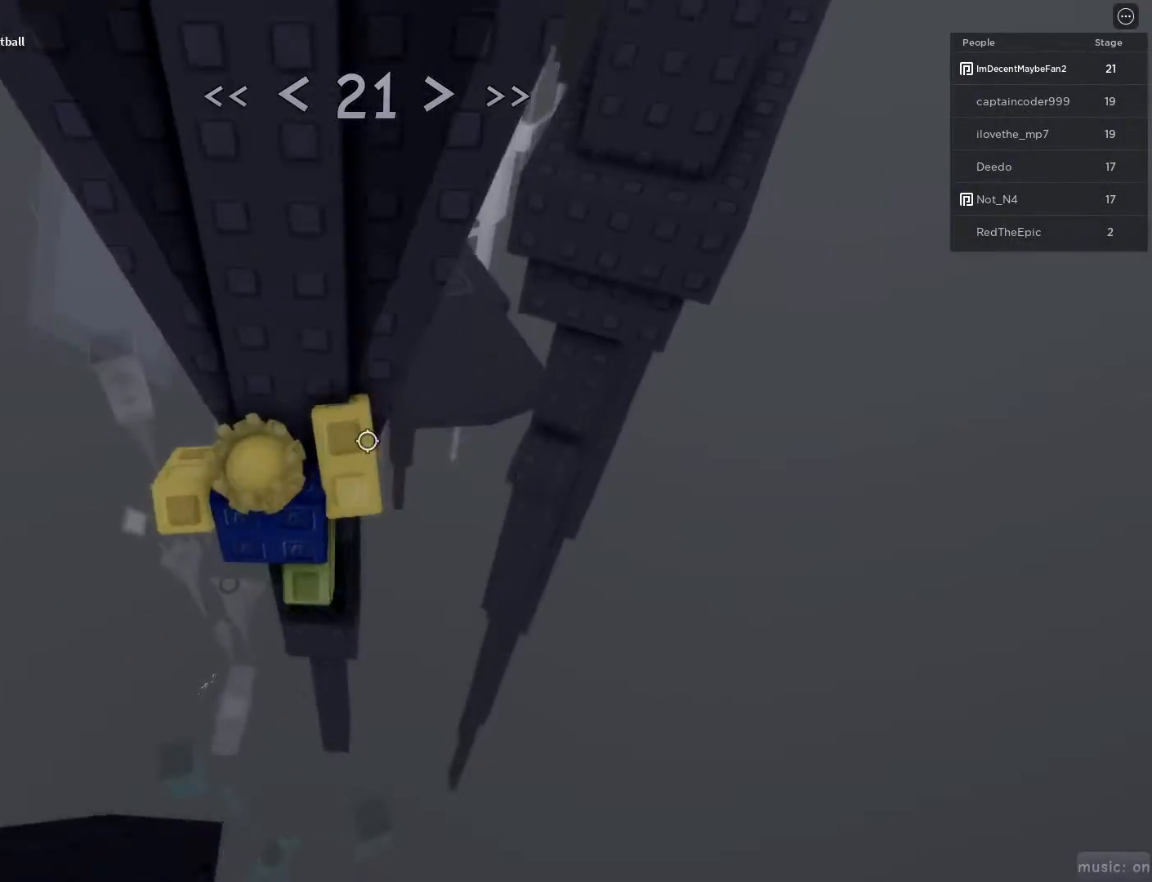
{"keys": ["d", "space", "w"], "mouse": [], "events": [[33, "shift", "down"], [183, "mouse_right", "down"], [217, "shift", "up"], [217, "w", "up"], [417, "d", "down"], [417, "shift", "down"], [417, "w", "down"], [467, "mouse_right", "up"], [467, "space", "down"], [500, "shift", "up"]]}
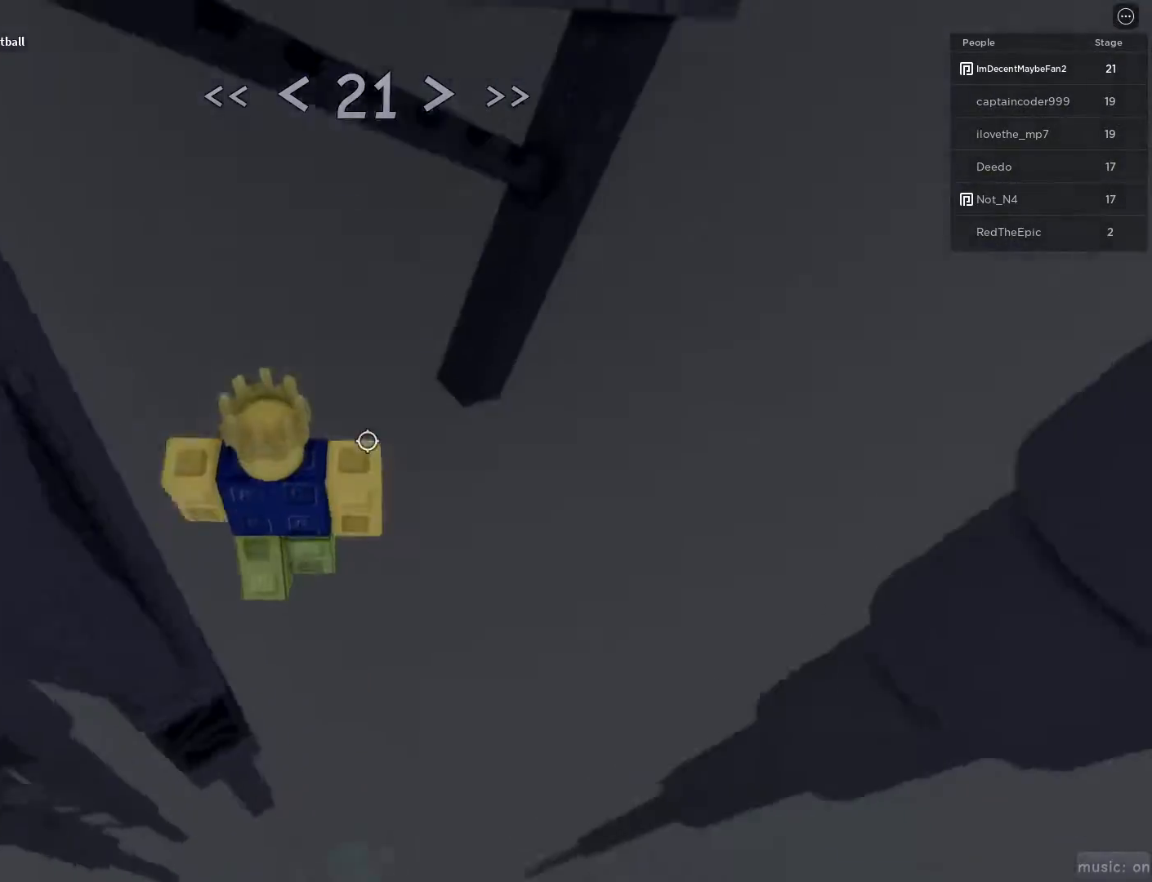
{"keys": [], "mouse": [], "events": [[50, "d", "up"], [50, "w", "up"], [100, "space", "up"], [183, "w", "down"], [383, "w", "up"]]}
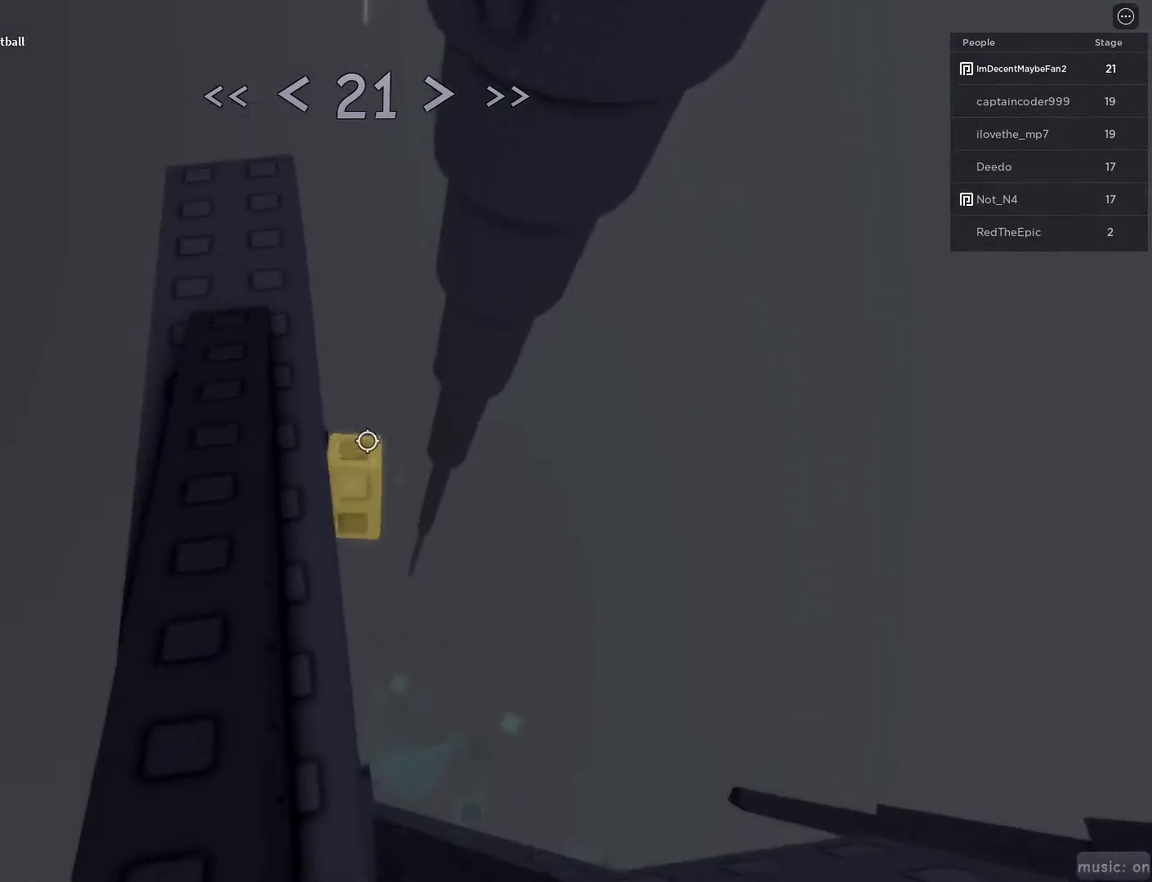
{"keys": ["d", "space", "w"], "mouse": [], "events": [[17, "d", "down"], [67, "d", "up"], [350, "d", "down"], [433, "space", "down"], [483, "w", "down"]]}
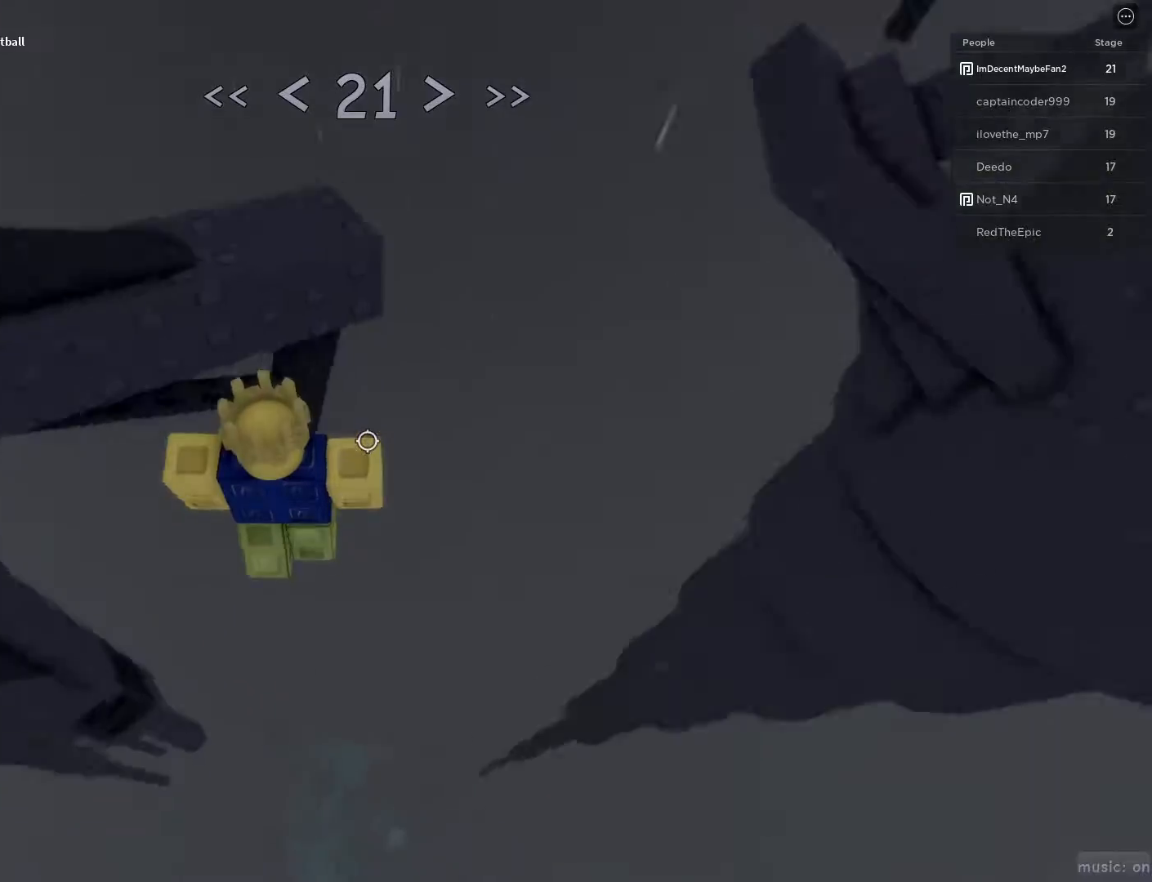
{"keys": ["space", "w"], "mouse": [], "events": [[33, "d", "up"], [33, "space", "up"], [500, "space", "down"]]}
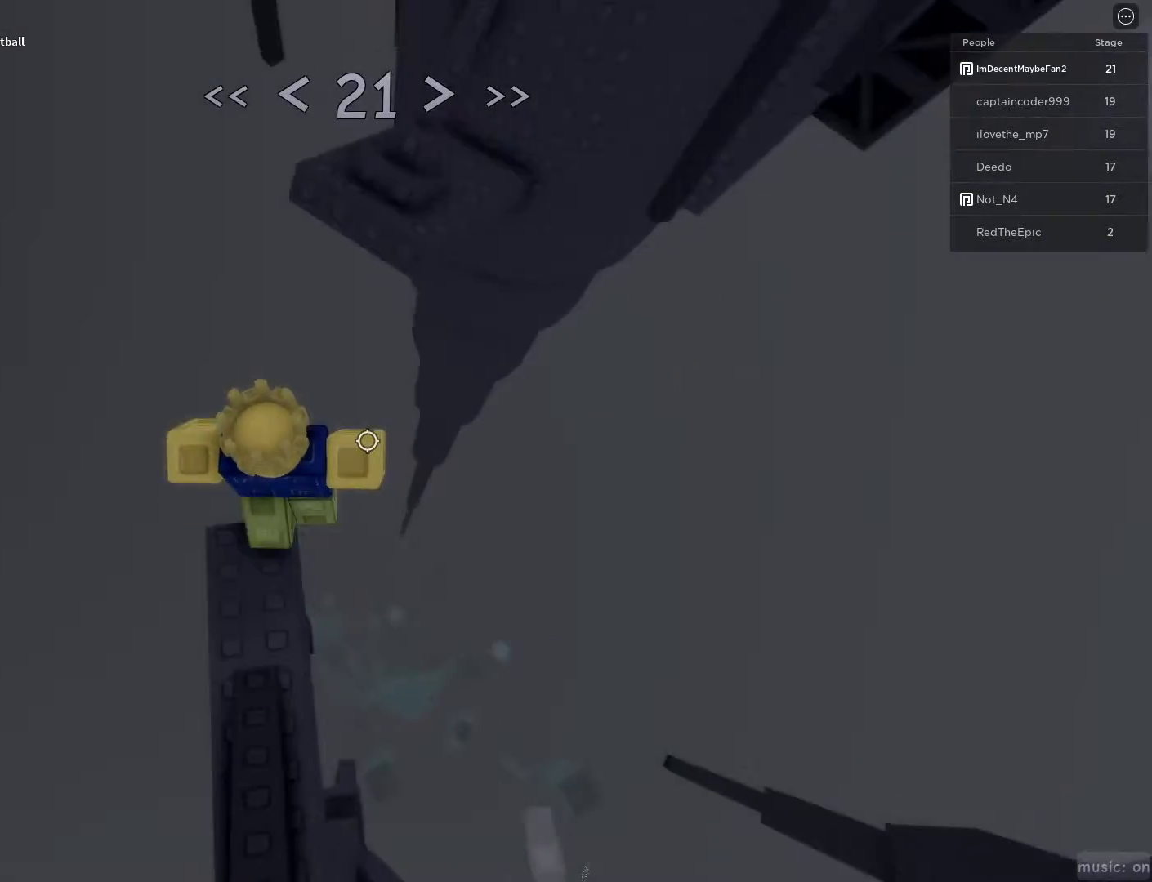
{"keys": ["w"], "mouse": [], "events": [[133, "space", "up"], [233, "mouse_wheel", "down"], [283, "mouse_wheel", "up"]]}
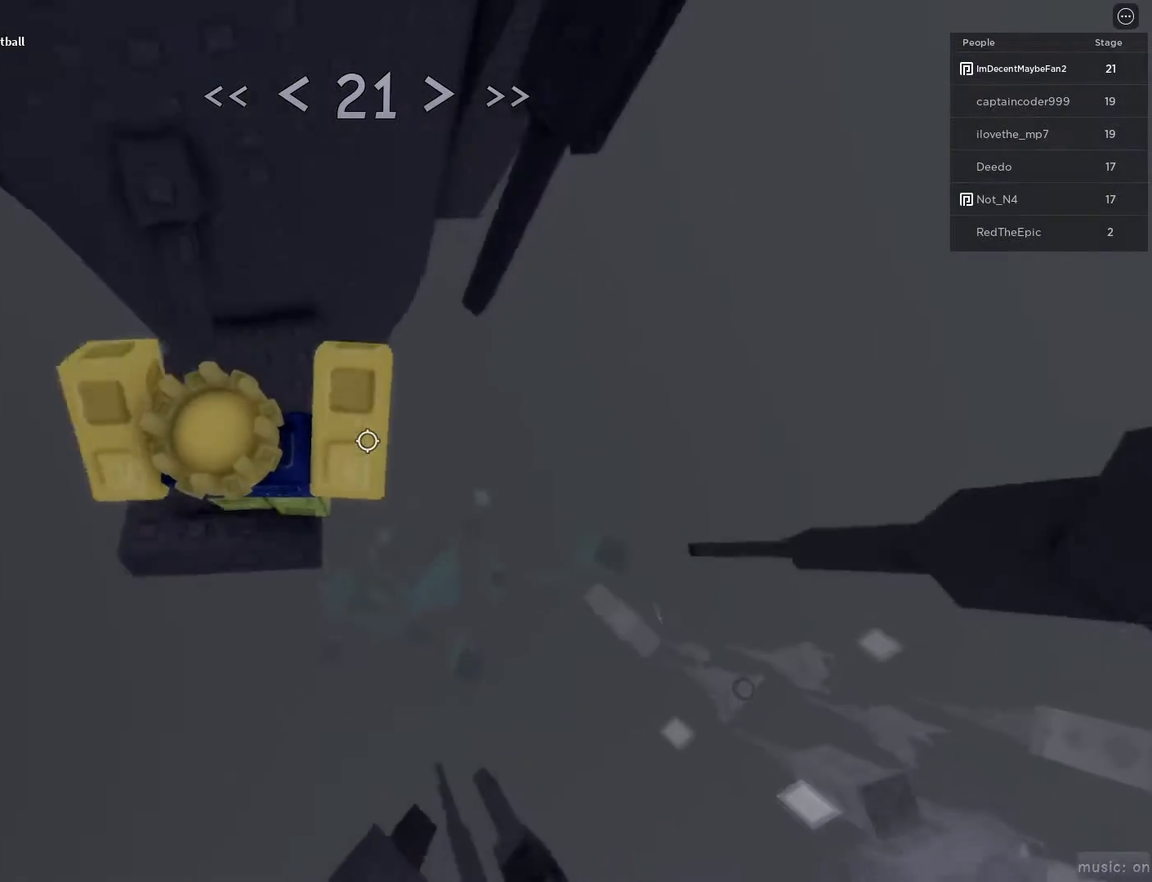
{"keys": [], "mouse": [], "events": [[400, "mouse_wheel", "down"], [400, "w", "up"], [433, "mouse_wheel", "up"]]}
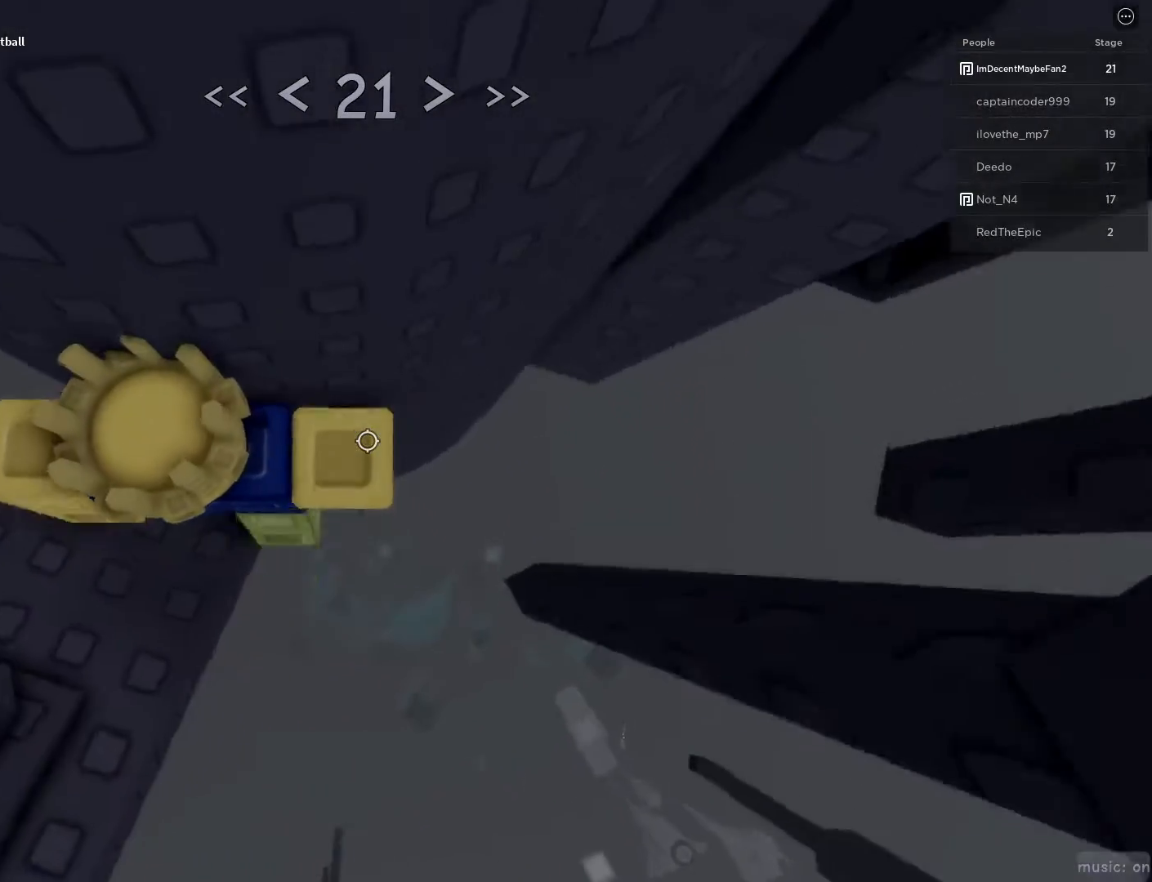
{"keys": ["d"], "mouse": [], "events": [[33, "d", "down"], [183, "space", "down"], [283, "space", "up"]]}
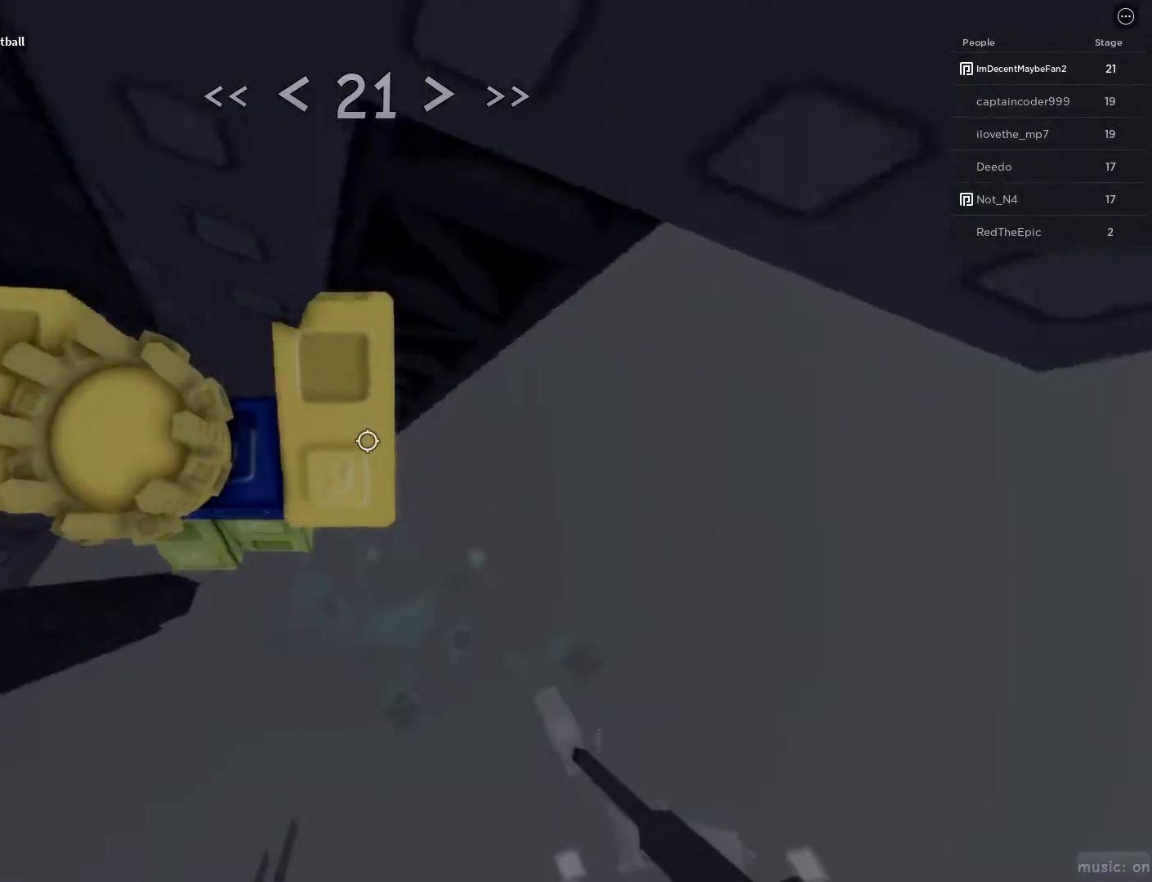
{"keys": ["d", "w"], "mouse": [], "events": [[50, "w", "down"], [150, "d", "up"], [183, "mouse_wheel", "down"], [283, "w", "up"], [333, "mouse_wheel", "up"], [433, "d", "down"], [433, "w", "down"]]}
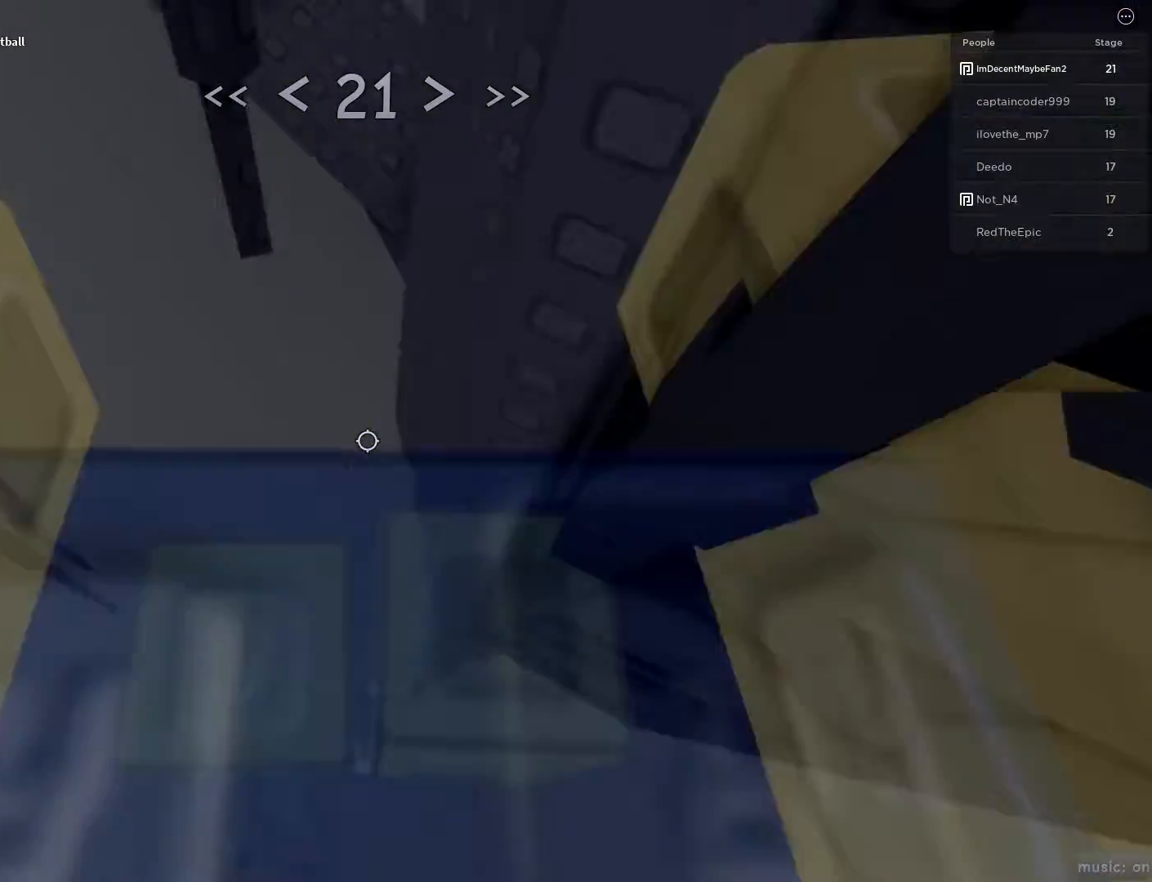
{"keys": ["d"], "mouse": [], "events": [[17, "w", "up"]]}
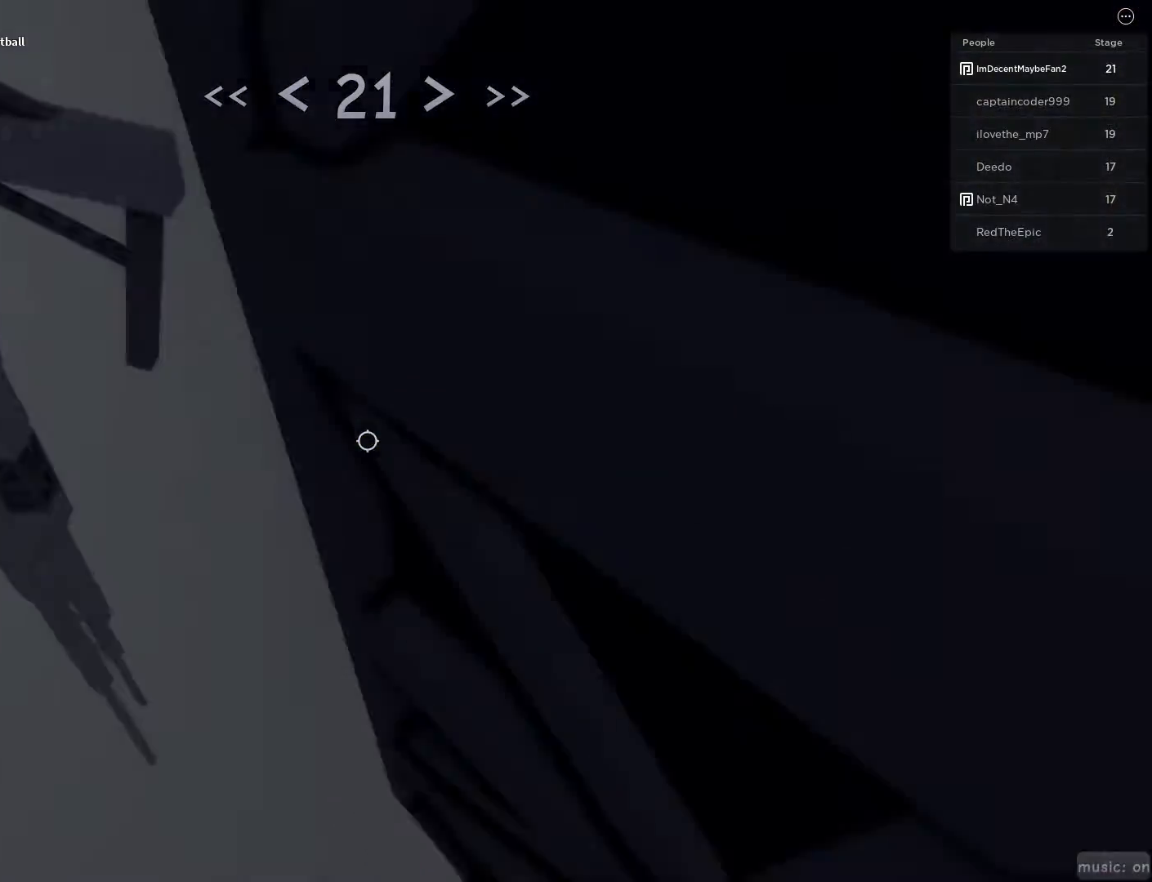
{"keys": ["d"], "mouse": [], "events": []}
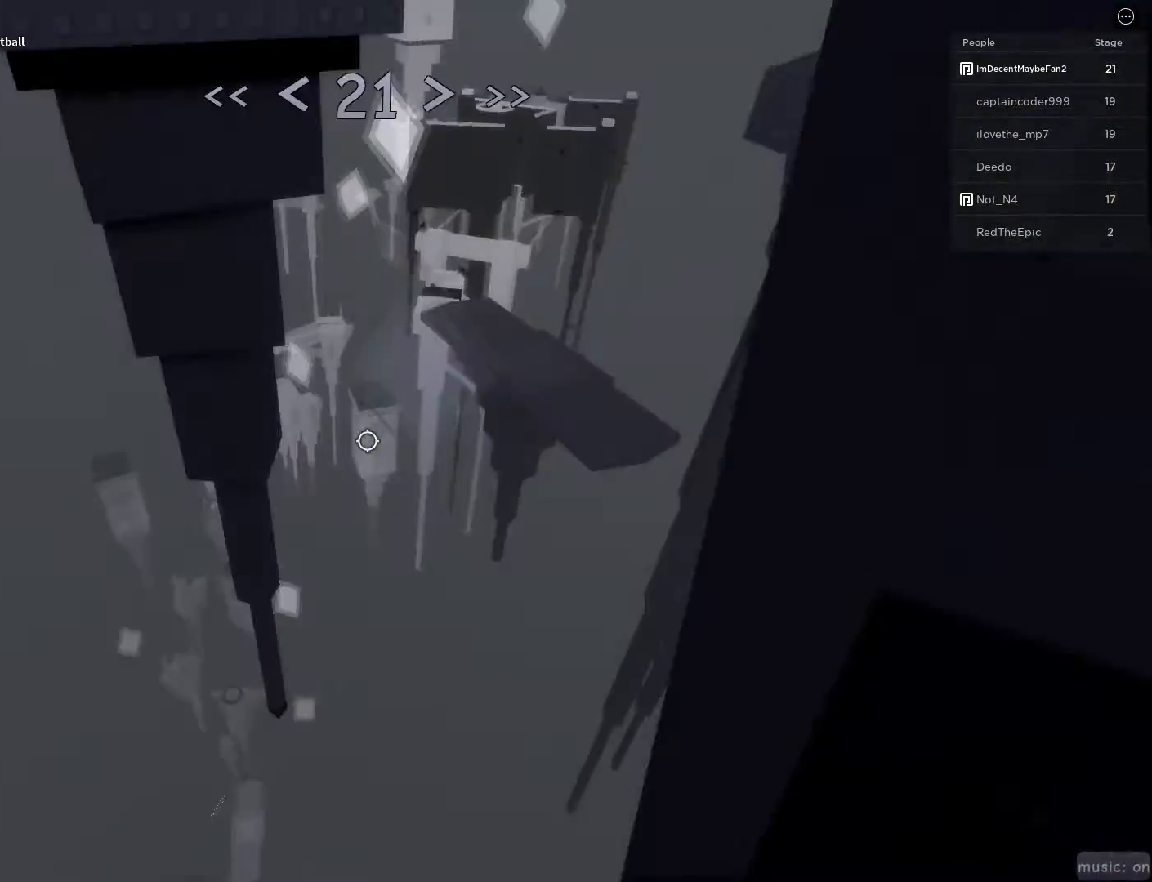
{"keys": ["w"], "mouse": [], "events": [[150, "d", "up"], [200, "shift", "down"], [350, "w", "down"], [383, "shift", "up"]]}
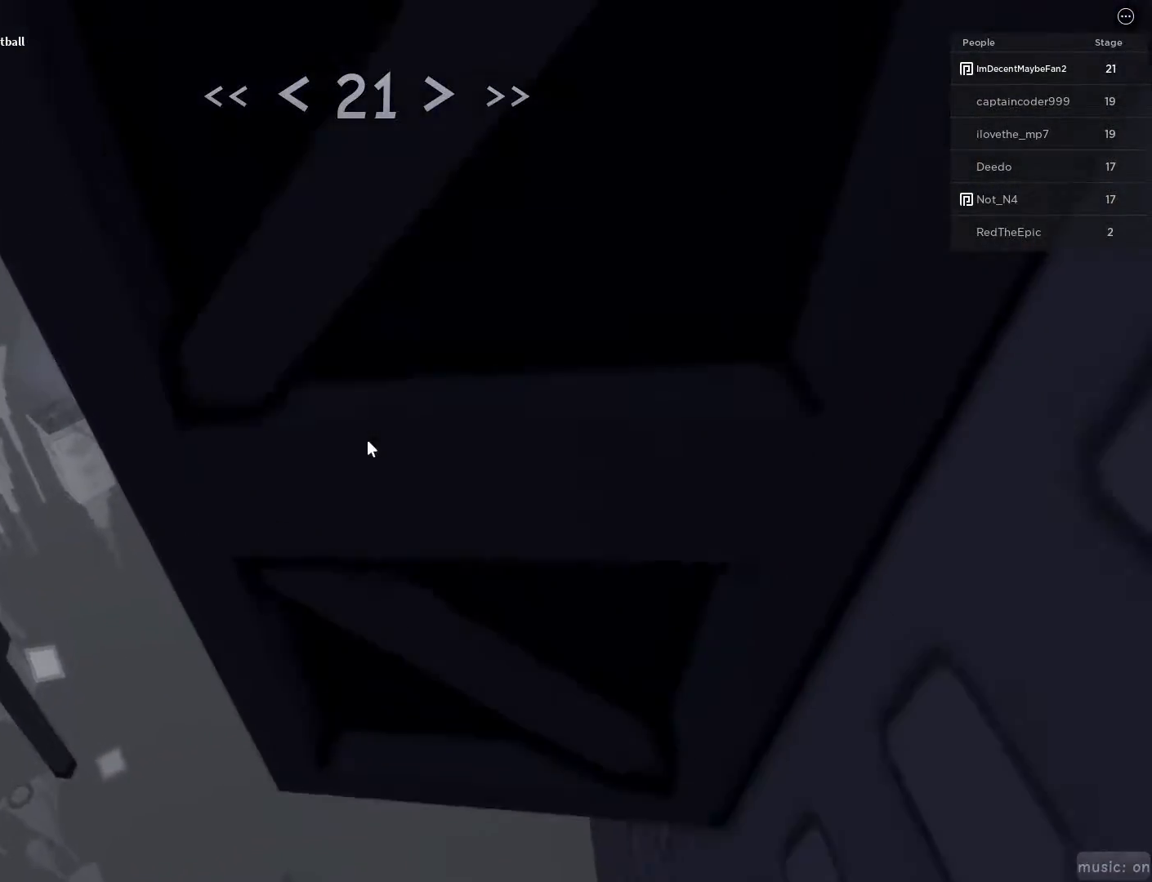
{"keys": [], "mouse": ["right"], "events": [[217, "mouse_wheel", "down"], [217, "w", "up"], [267, "mouse_right", "down"], [267, "mouse_wheel", "up"]]}
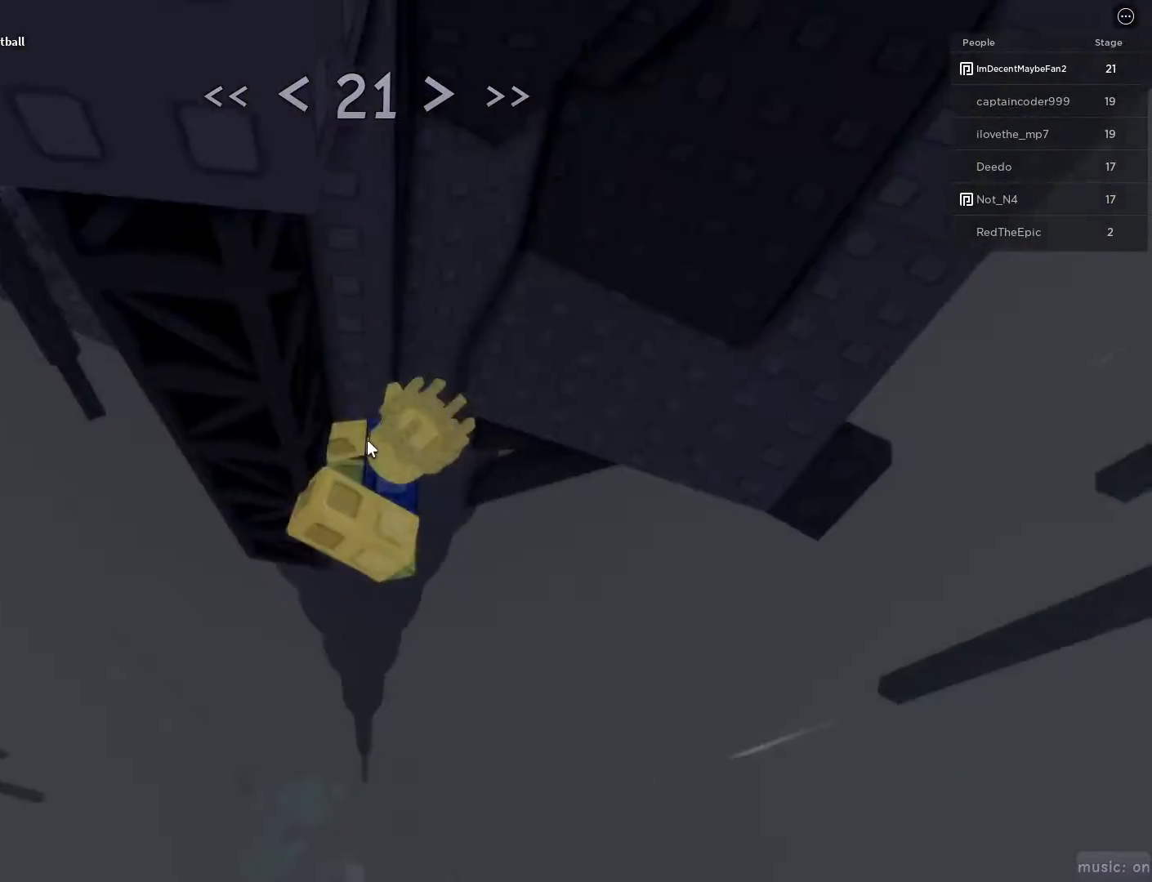
{"keys": ["d"], "mouse": [], "events": [[50, "mouse_right", "up"], [50, "space", "down"], [100, "d", "down"], [100, "shift", "down"], [100, "space", "up"], [183, "w", "down"], [233, "shift", "up"], [383, "w", "up"]]}
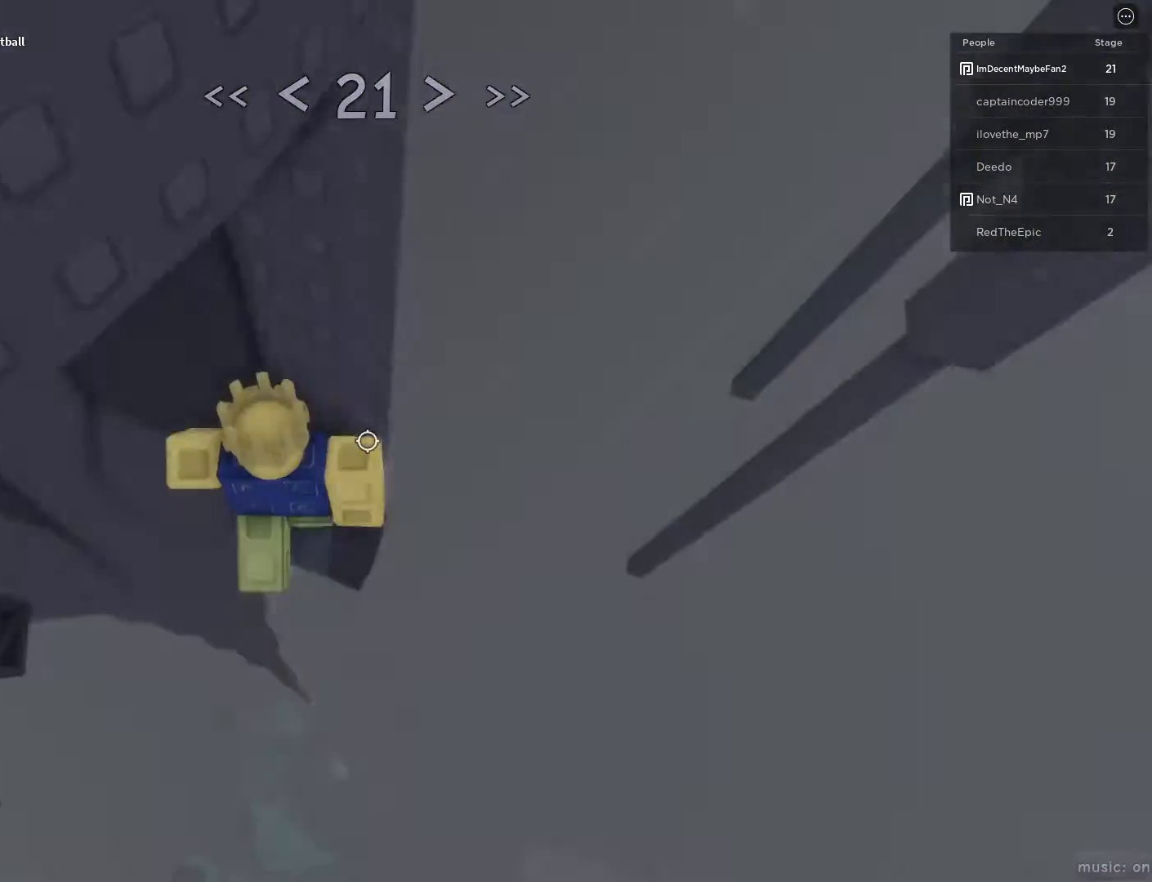
{"keys": [], "mouse": [], "events": [[117, "d", "up"], [250, "d", "down"], [250, "w", "down"], [300, "d", "up"], [300, "w", "up"]]}
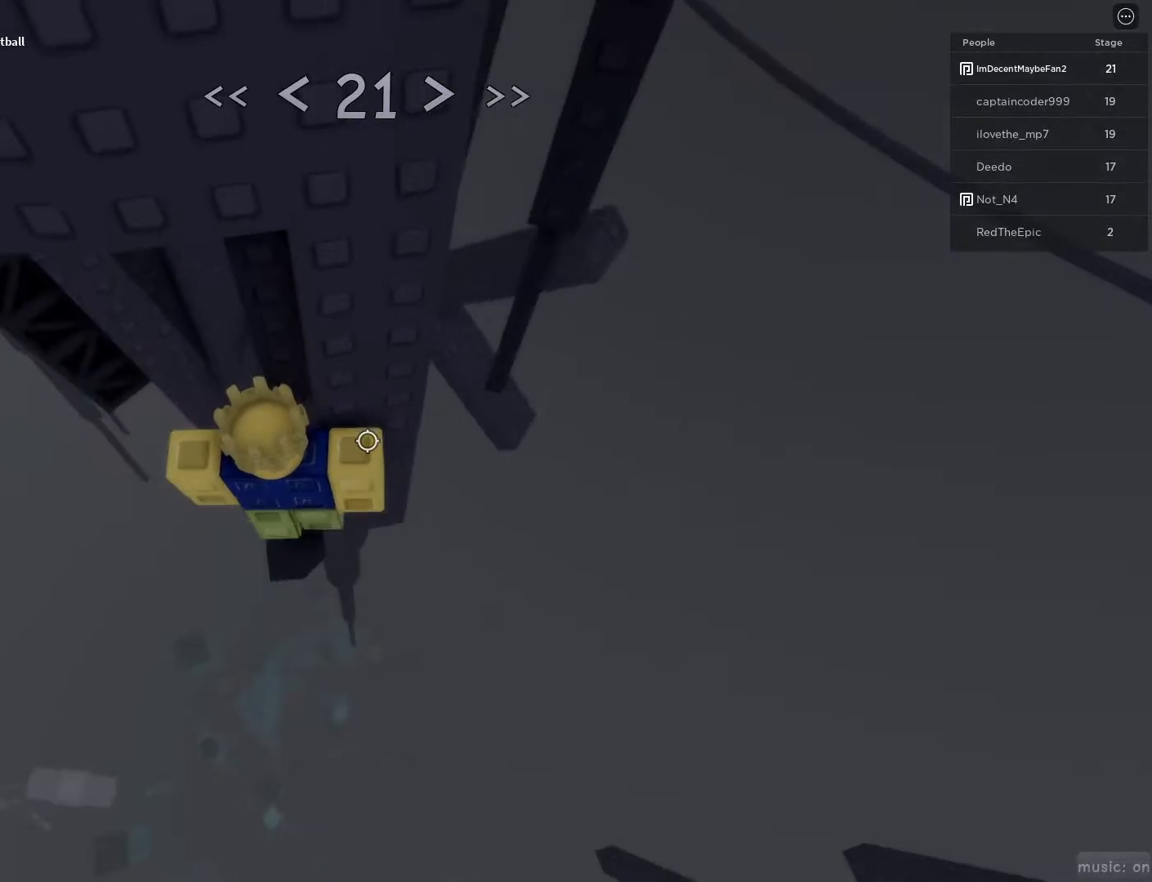
{"keys": [], "mouse": [], "events": [[83, "d", "down"], [83, "s", "down"], [133, "d", "up"], [133, "s", "up"]]}
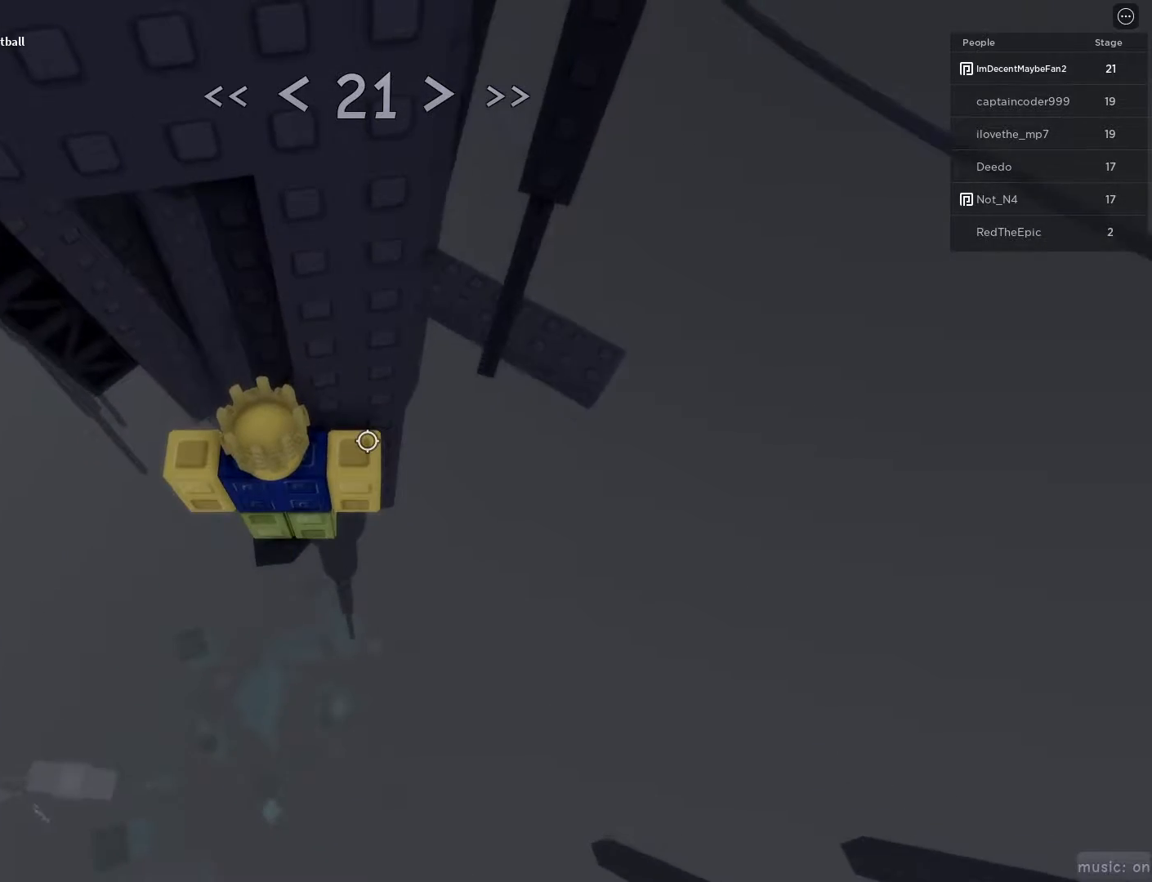
{"keys": ["d", "space"], "mouse": [], "events": [[283, "d", "down"], [433, "space", "down"]]}